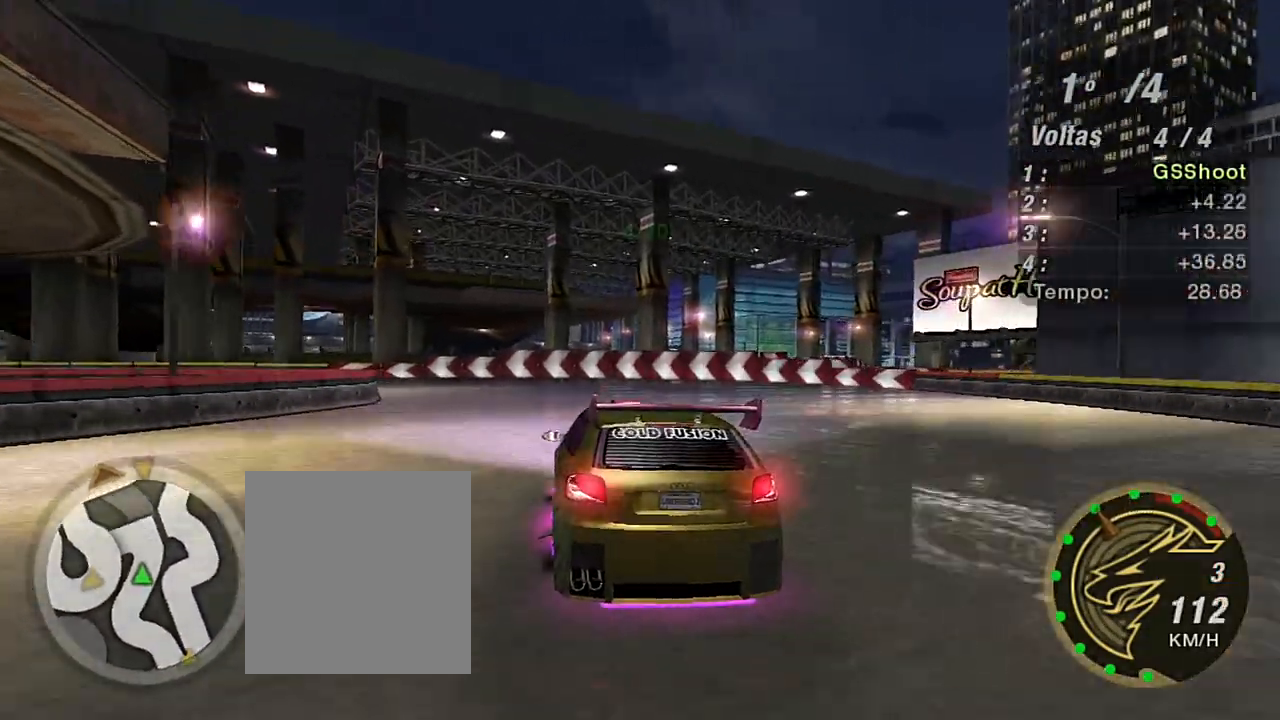
Gameplay with a controller (Xbox layout); each line is a JSON object with the inputs held at the frame after it. "events" lists button and stick changes between this image and that frame as [ms after this image, input, new state], when the widget could be followed in between. Not read: L3.
{"buttons": ["L1"], "left_stick": "left", "right_stick": "center", "events": [[33, "left_stick", "left"], [133, "L2", "up"], [467, "L1", "down"]]}
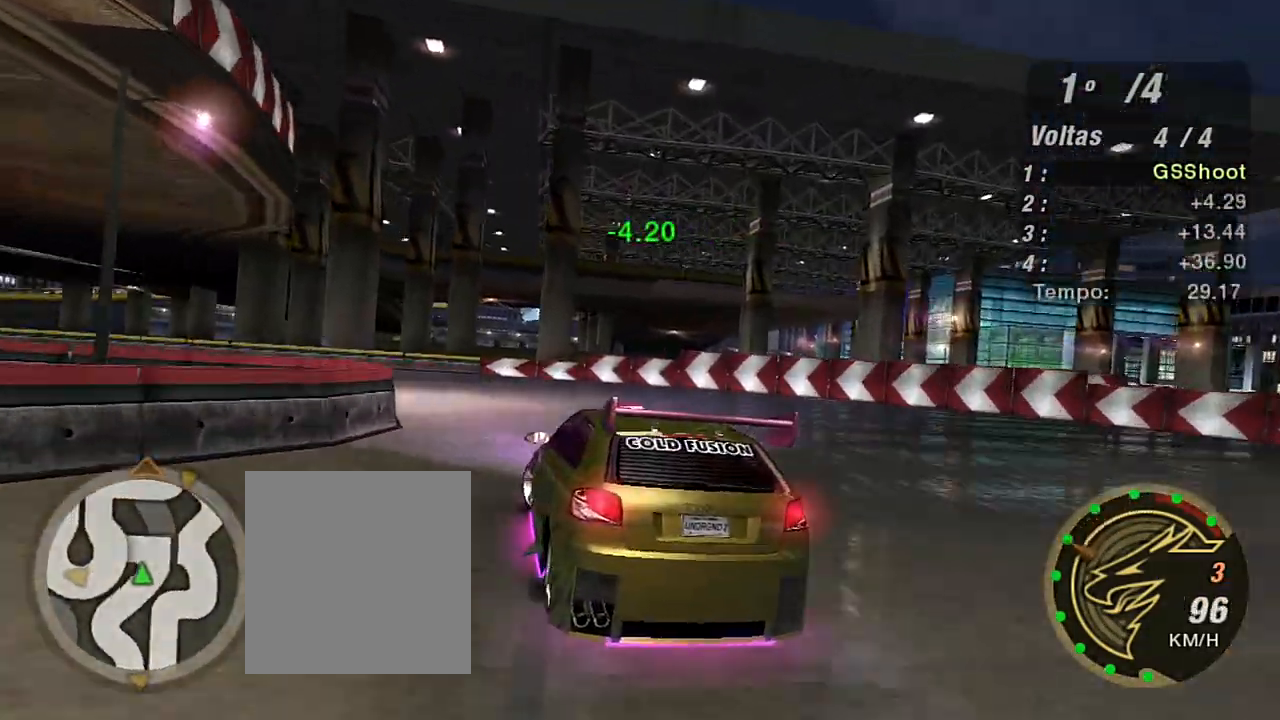
{"buttons": ["R2"], "left_stick": "left", "right_stick": "center", "events": [[34, "L1", "up"], [434, "R2", "down"]]}
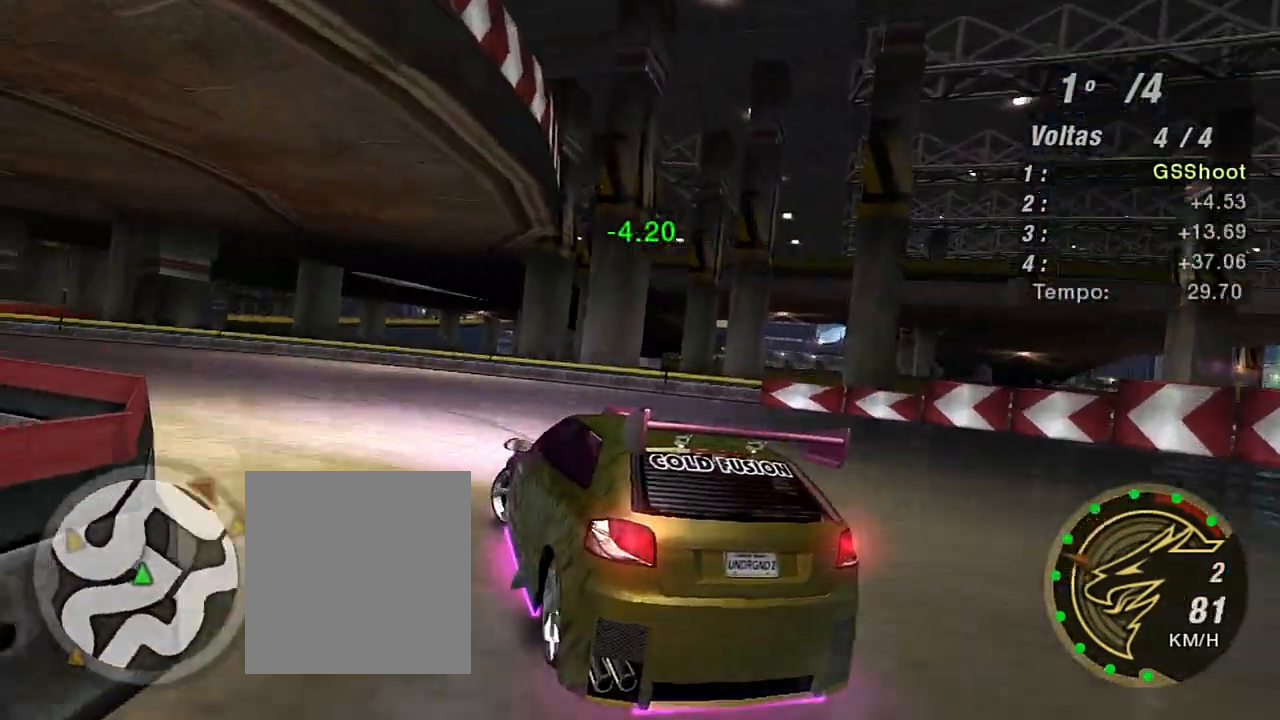
{"buttons": ["R2"], "left_stick": "left", "right_stick": "center", "events": []}
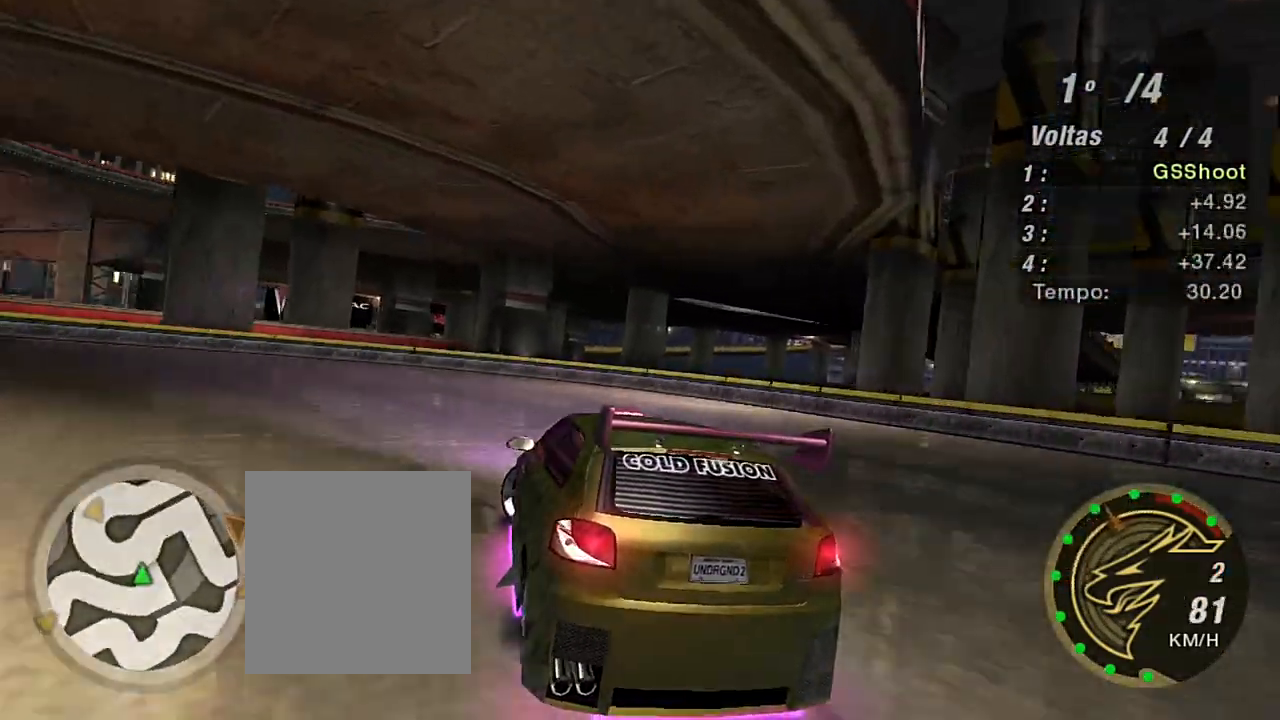
{"buttons": ["R2"], "left_stick": "left", "right_stick": "center", "events": []}
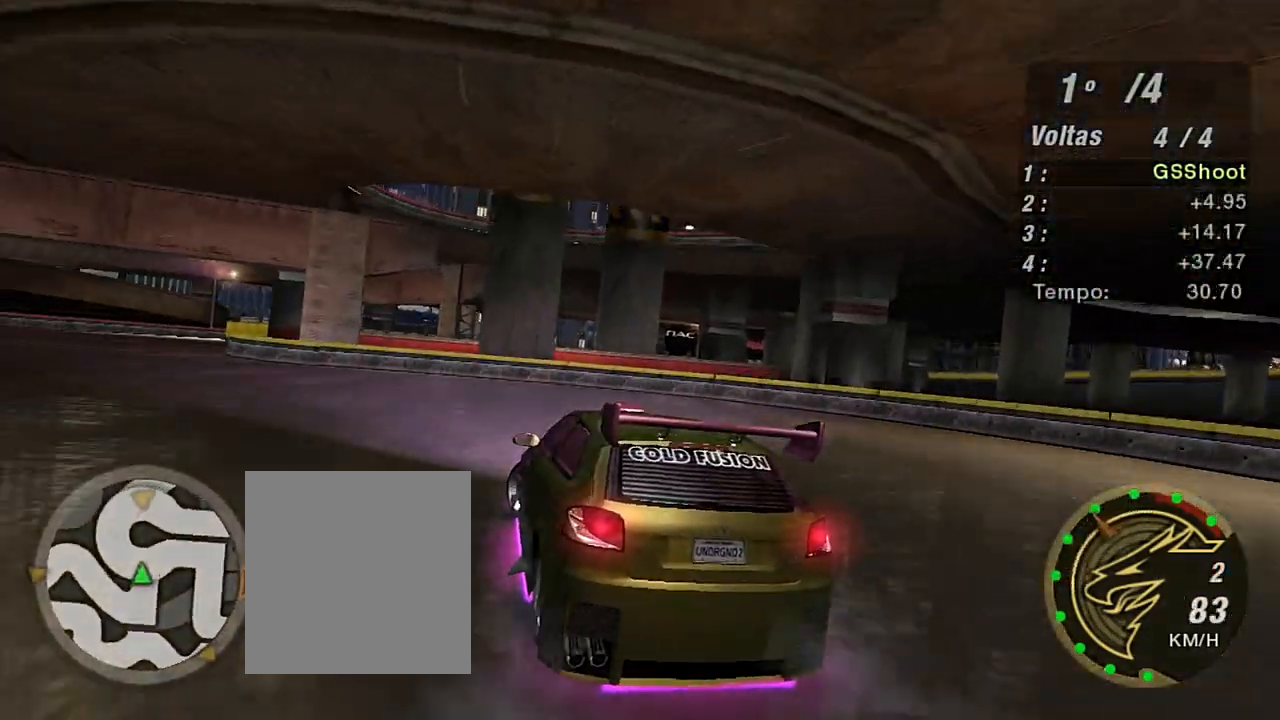
{"buttons": ["R2"], "left_stick": "left", "right_stick": "center", "events": []}
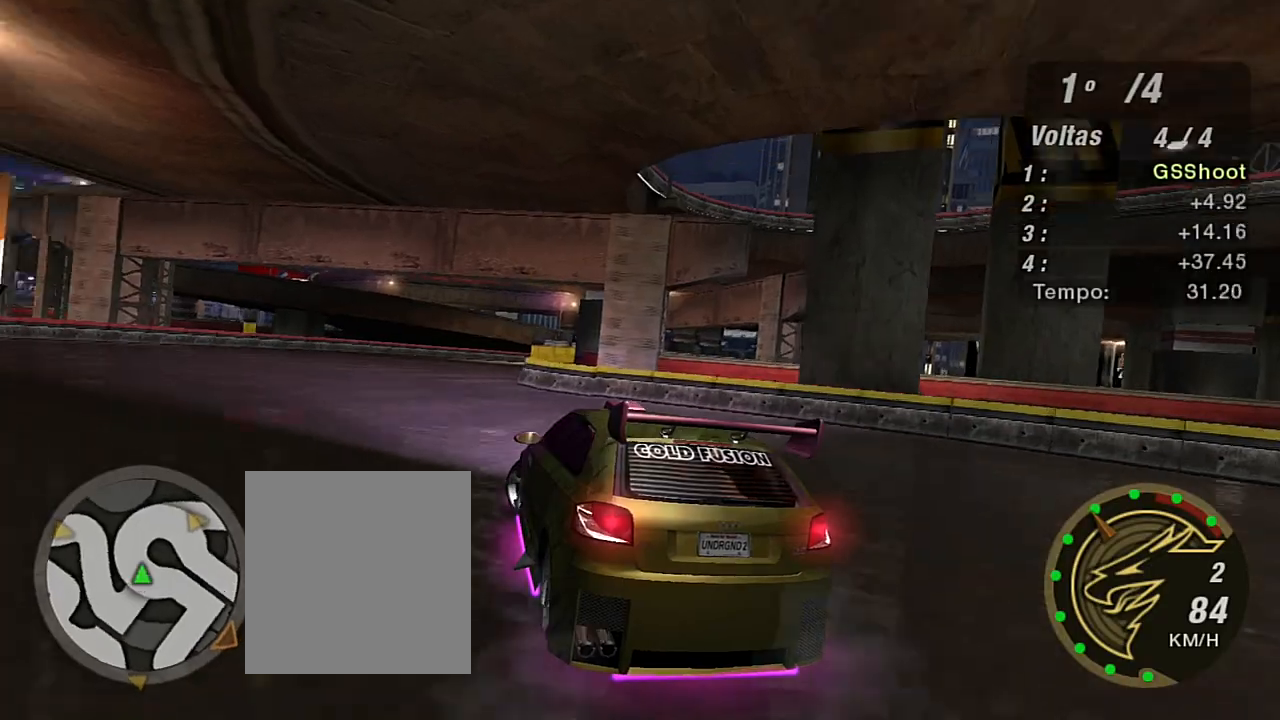
{"buttons": ["R2"], "left_stick": "right", "right_stick": "center", "events": [[134, "left_stick", "center"], [401, "left_stick", "right"]]}
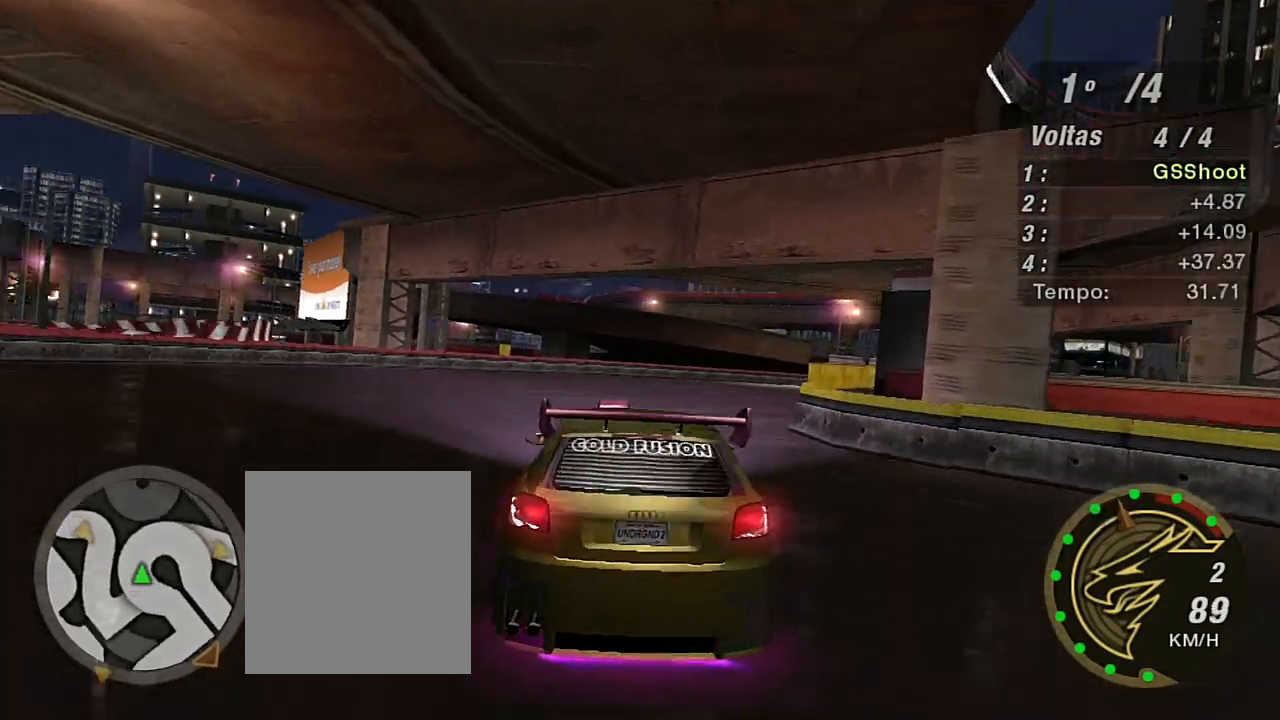
{"buttons": ["R2"], "left_stick": "left", "right_stick": "center", "events": [[500, "left_stick", "left"]]}
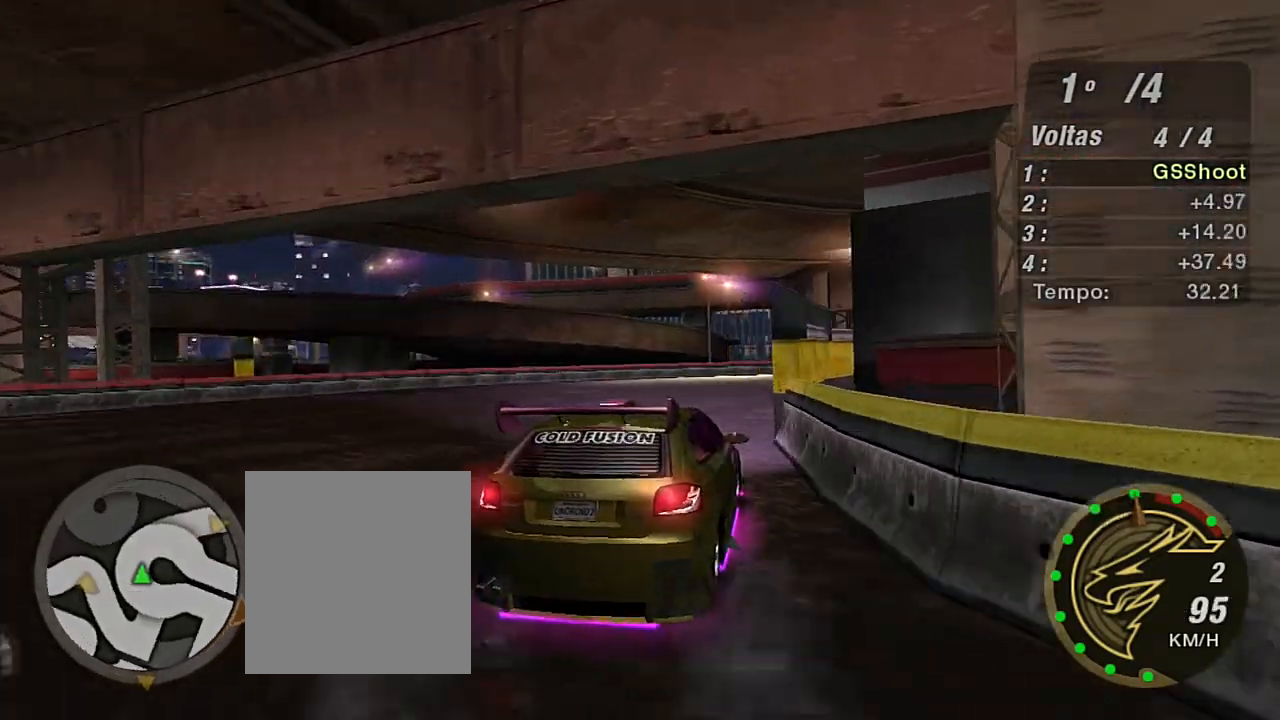
{"buttons": ["R2"], "left_stick": "right", "right_stick": "center", "events": [[167, "left_stick", "right"]]}
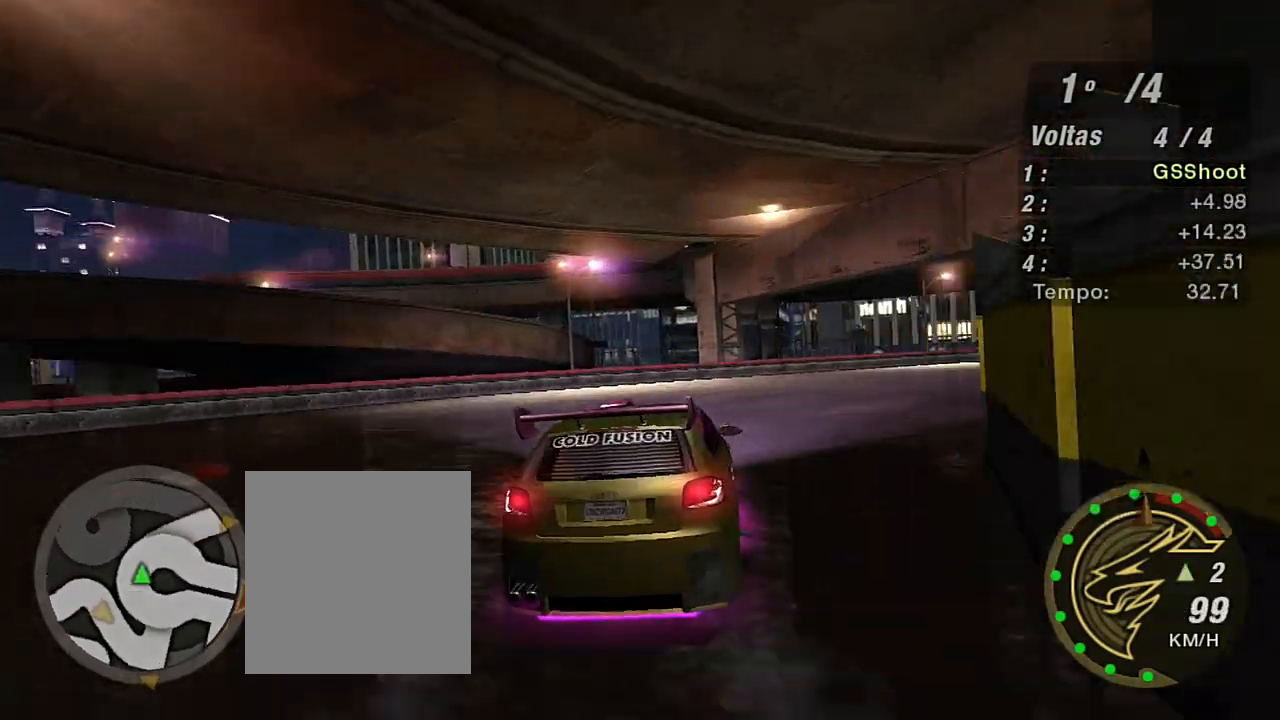
{"buttons": ["R2"], "left_stick": "up-right", "right_stick": "center", "events": [[400, "left_stick", "up-right"]]}
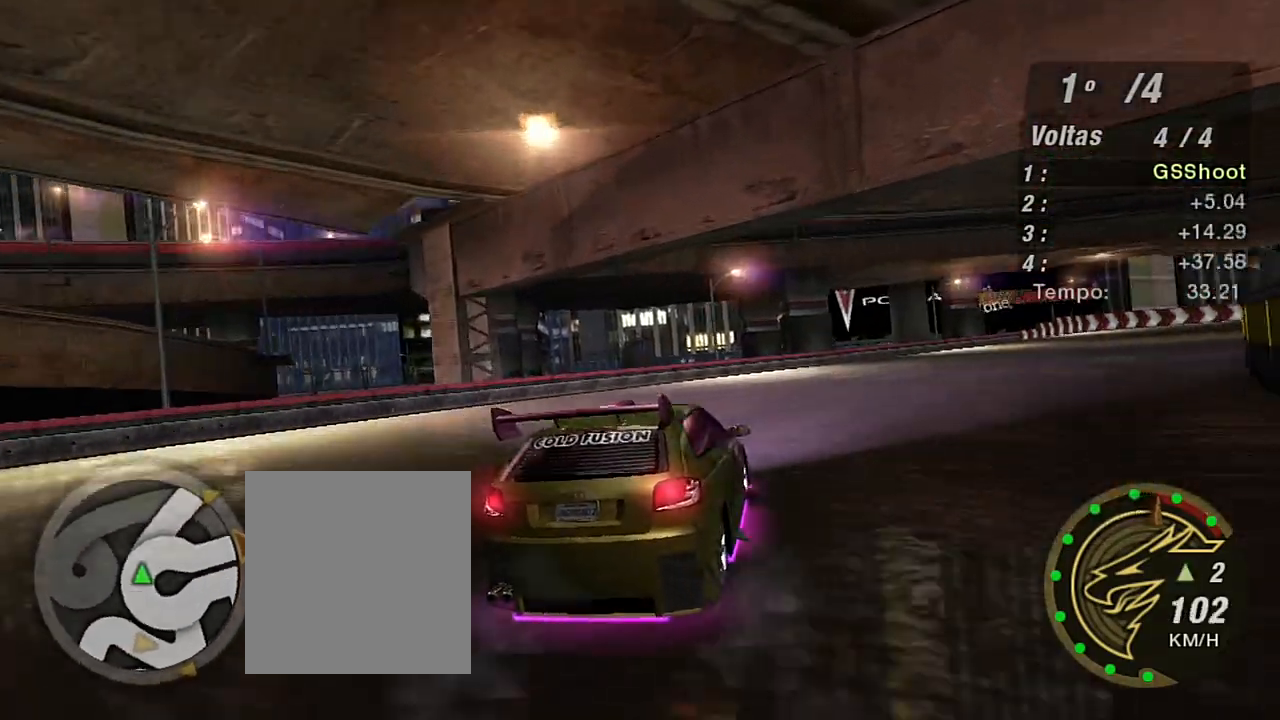
{"buttons": ["R1", "R2"], "left_stick": "up-right", "right_stick": "center", "events": [[267, "left_stick", "up"], [434, "left_stick", "up-right"], [501, "R1", "down"]]}
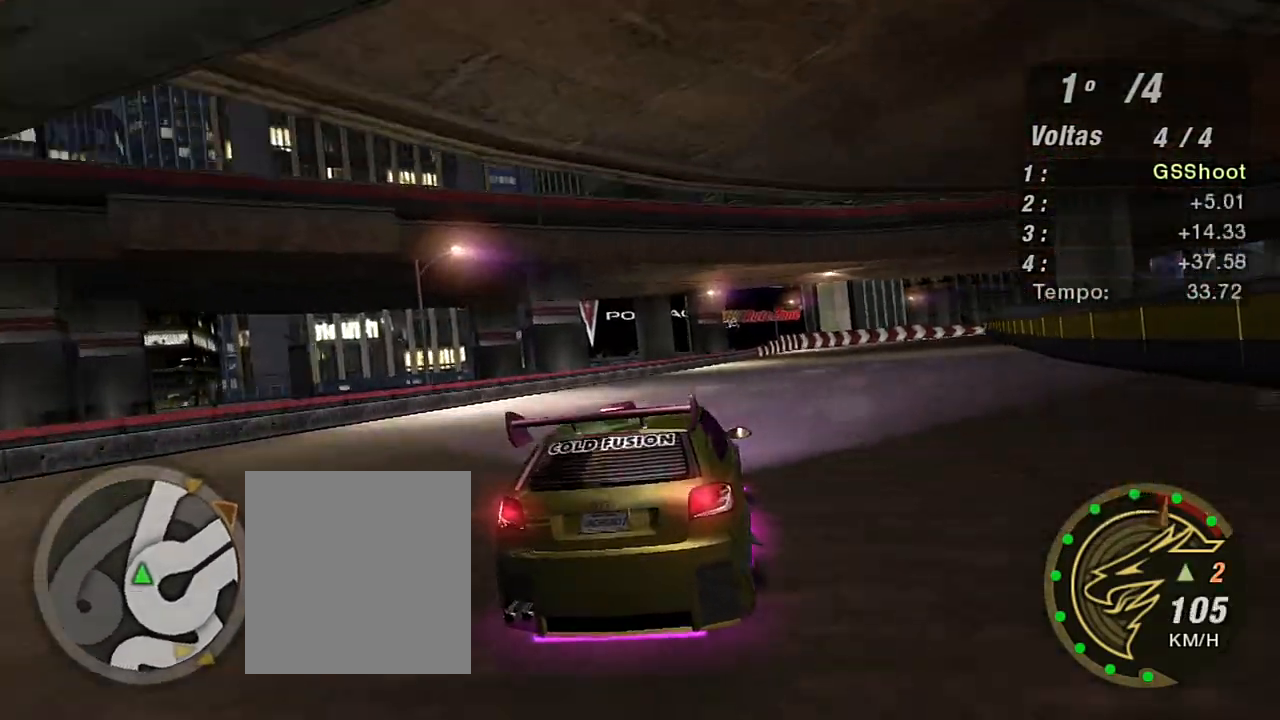
{"buttons": ["R2"], "left_stick": "center", "right_stick": "center", "events": [[133, "R1", "up"], [367, "left_stick", "center"]]}
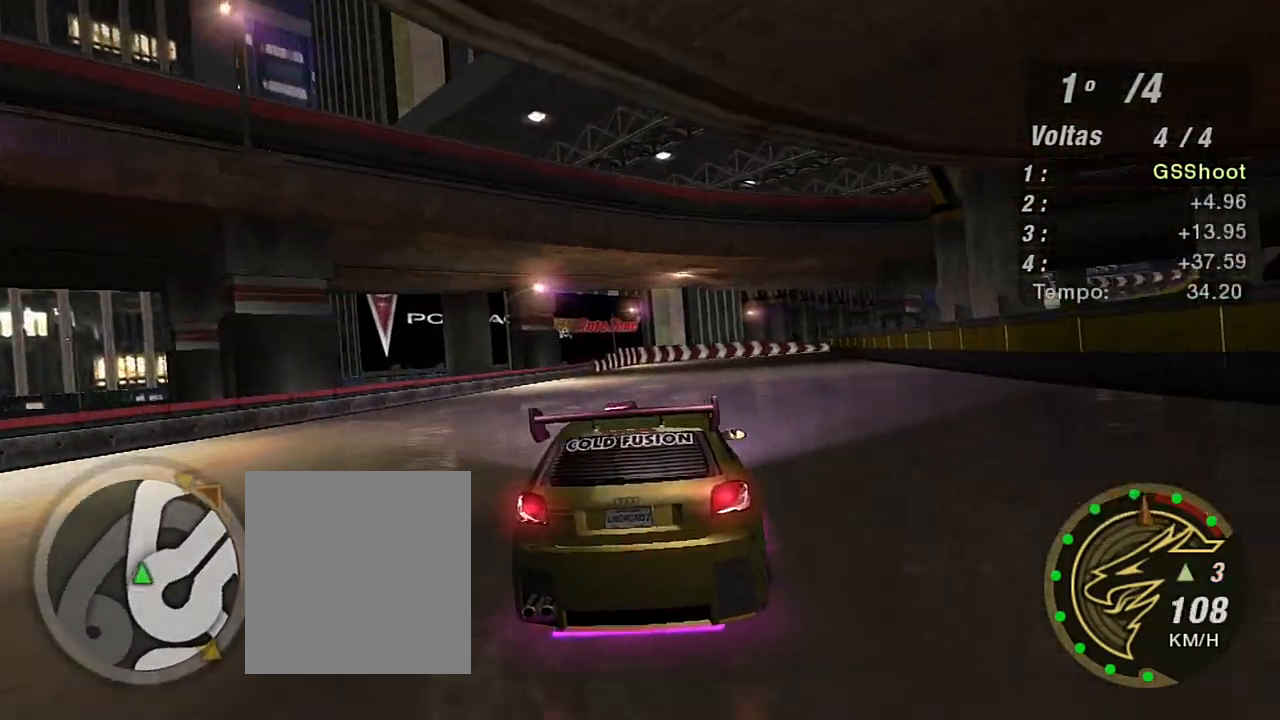
{"buttons": ["R2"], "left_stick": "up-right", "right_stick": "center", "events": [[267, "left_stick", "up-right"]]}
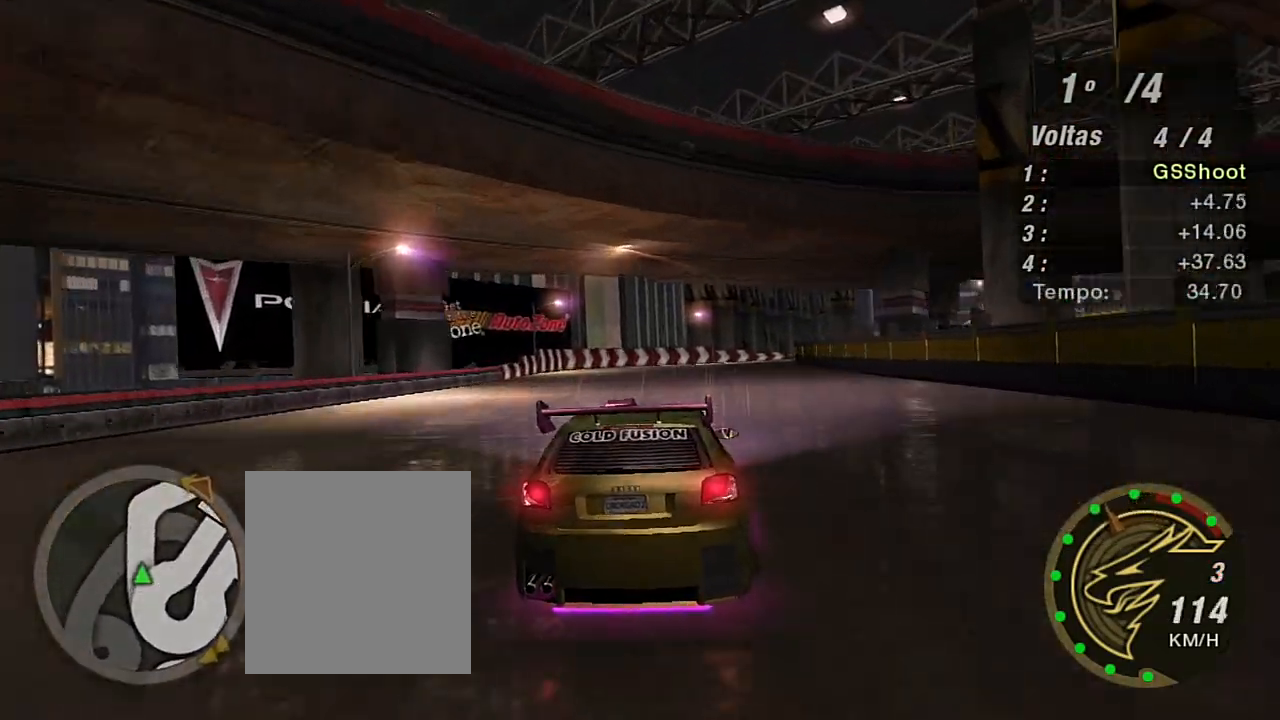
{"buttons": ["R2"], "left_stick": "center", "right_stick": "center", "events": [[66, "left_stick", "center"]]}
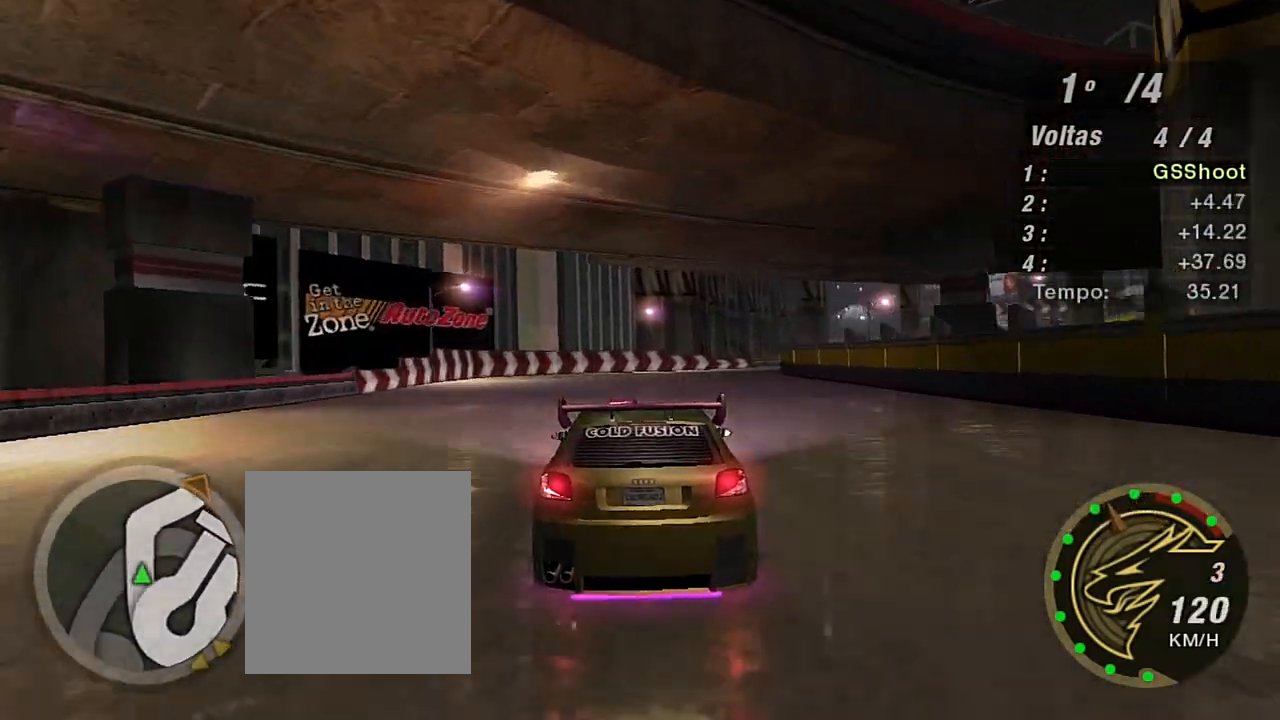
{"buttons": ["R2"], "left_stick": "up-right", "right_stick": "center", "events": [[100, "left_stick", "up-right"]]}
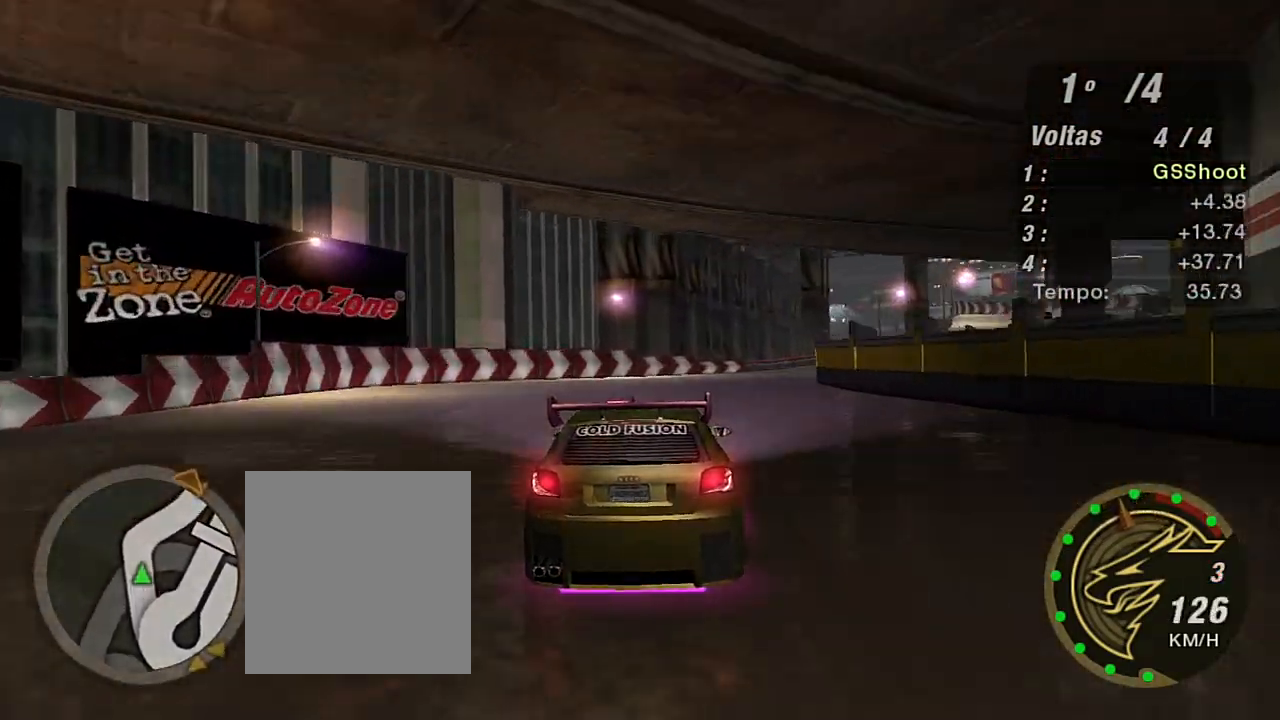
{"buttons": ["R2"], "left_stick": "up-right", "right_stick": "center", "events": []}
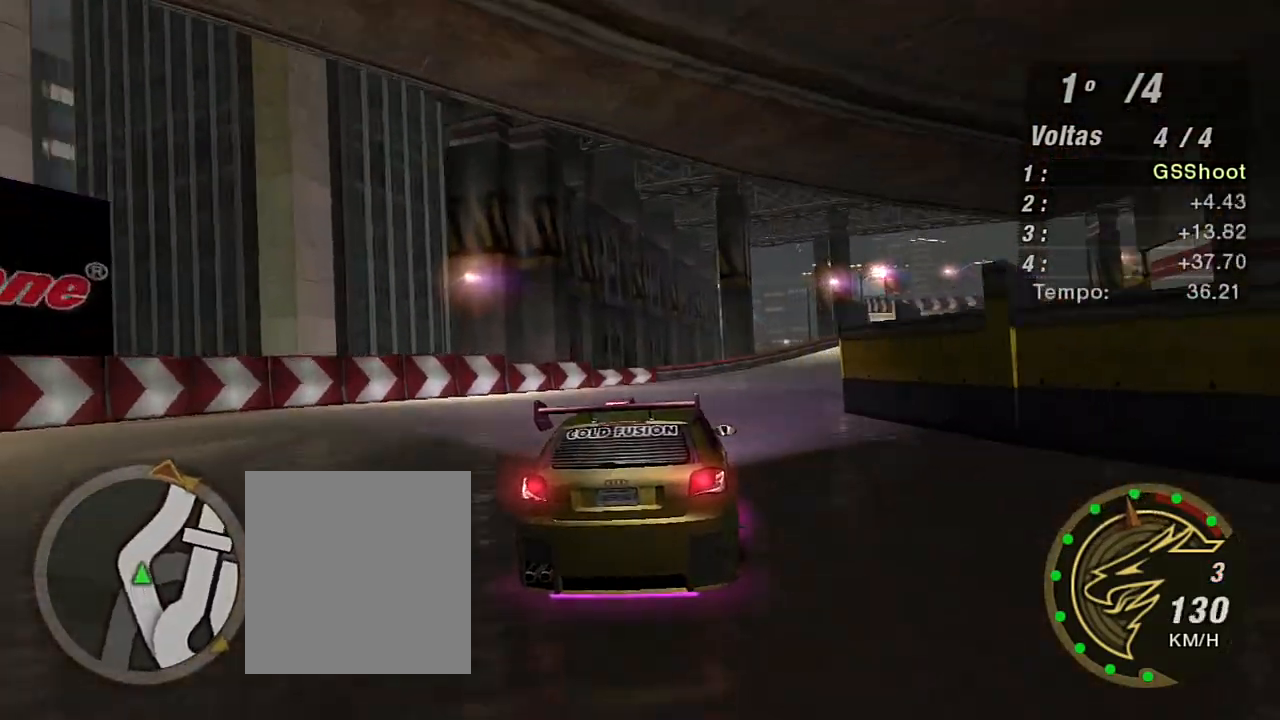
{"buttons": ["R2"], "left_stick": "up-right", "right_stick": "center", "events": []}
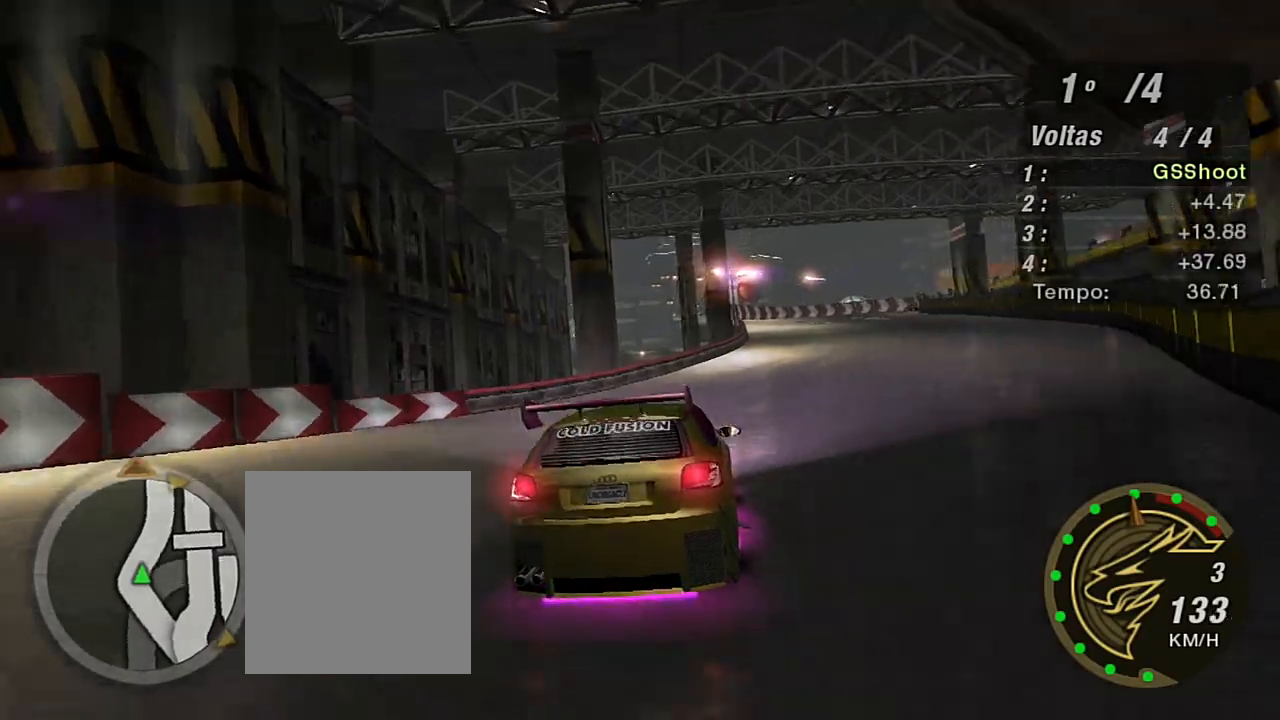
{"buttons": ["R2"], "left_stick": "center", "right_stick": "center", "events": [[500, "left_stick", "center"]]}
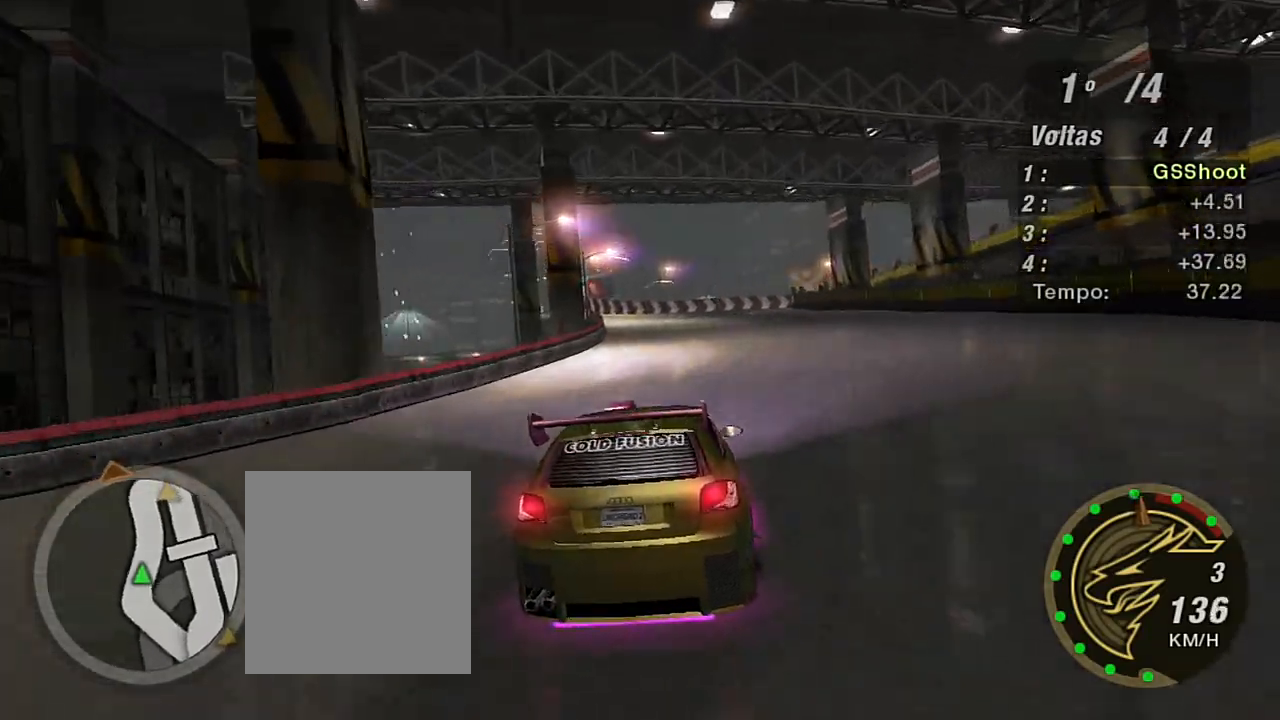
{"buttons": ["R2"], "left_stick": "left", "right_stick": "center", "events": [[100, "left_stick", "left"], [234, "left_stick", "center"], [467, "left_stick", "left"]]}
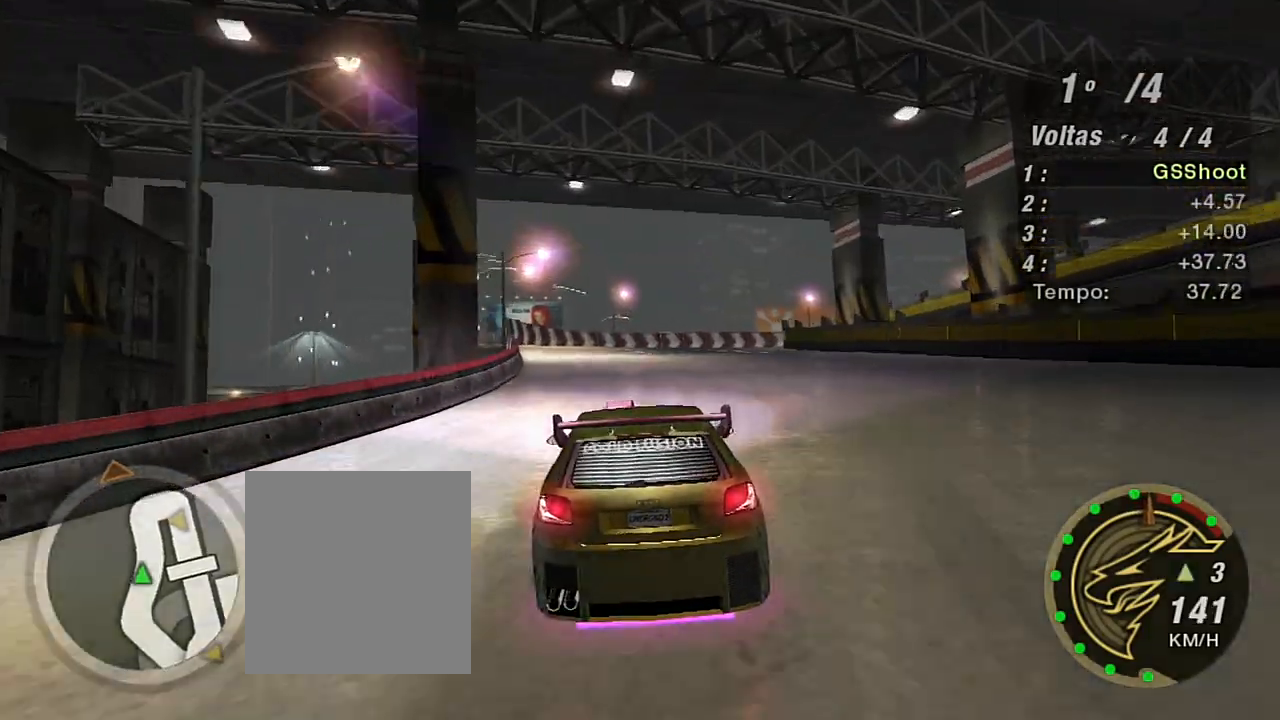
{"buttons": ["R2"], "left_stick": "center", "right_stick": "center", "events": [[100, "left_stick", "center"]]}
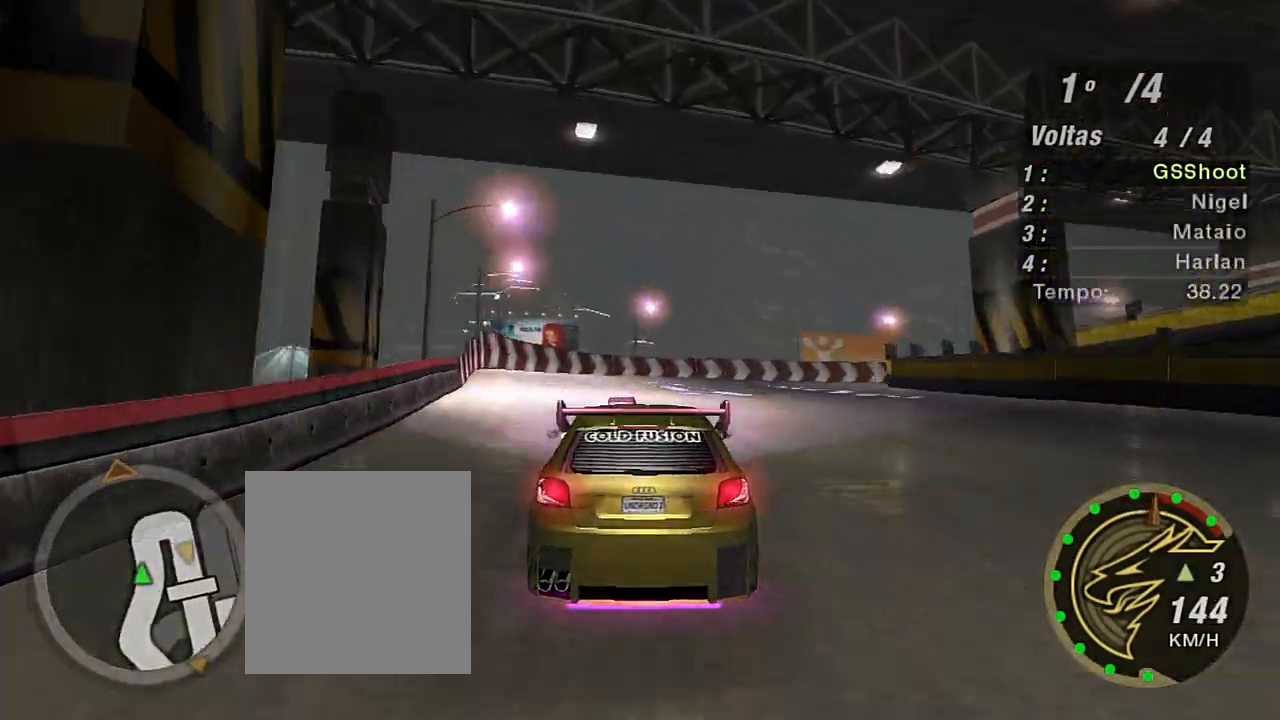
{"buttons": ["L2"], "left_stick": "right", "right_stick": "center", "events": [[100, "L2", "down"], [100, "R2", "up"], [200, "left_stick", "right"]]}
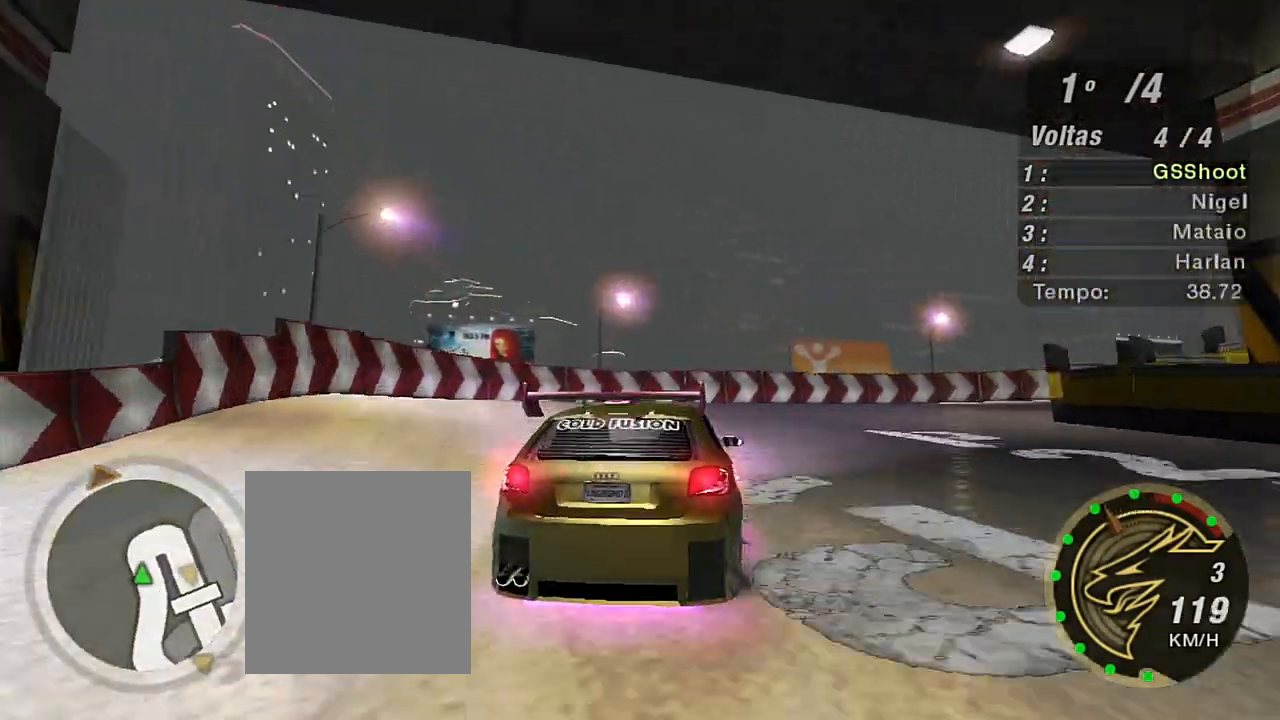
{"buttons": [], "left_stick": "right", "right_stick": "center", "events": [[200, "L2", "up"], [333, "L1", "down"], [433, "L1", "up"]]}
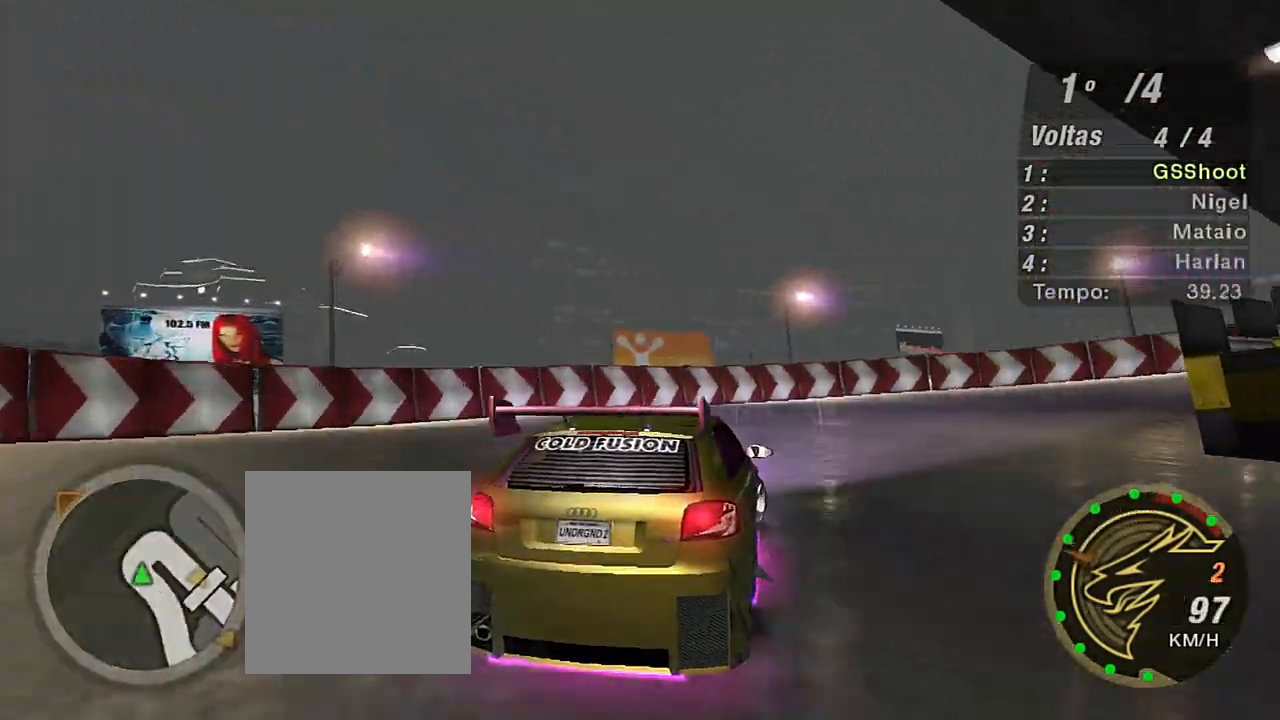
{"buttons": ["R2"], "left_stick": "right", "right_stick": "center", "events": [[501, "R2", "down"]]}
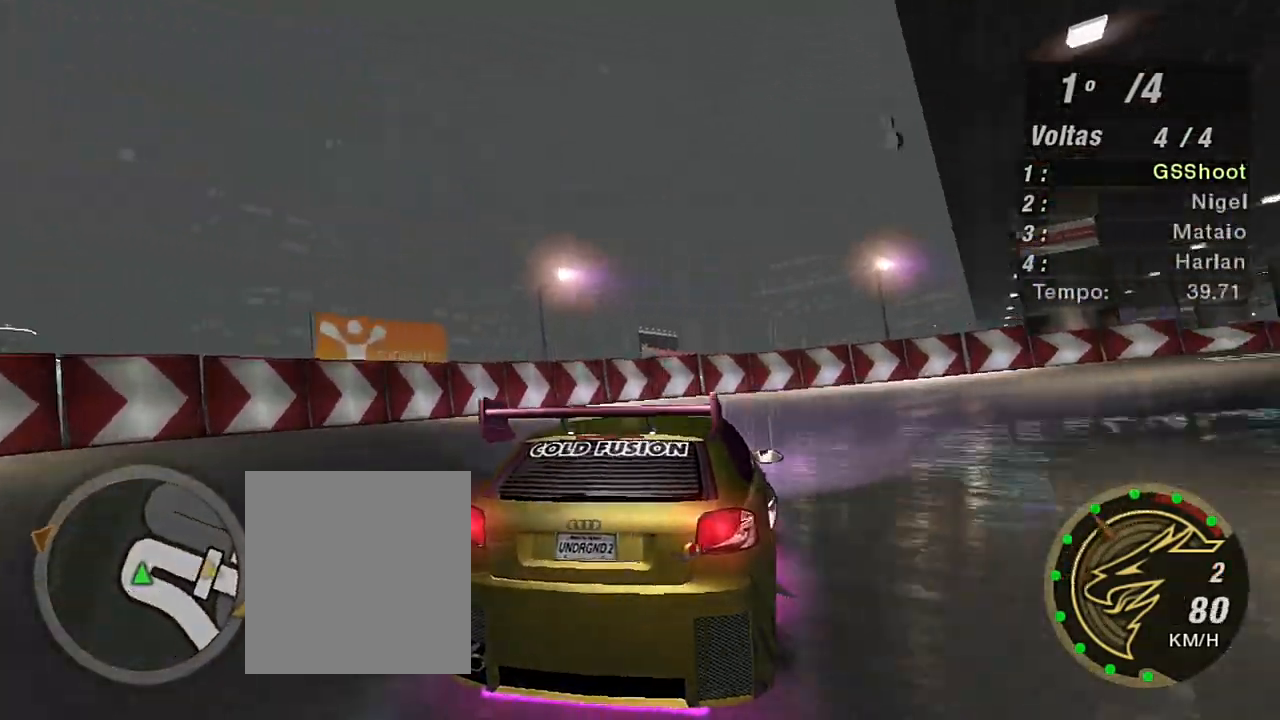
{"buttons": ["R2"], "left_stick": "right", "right_stick": "center", "events": []}
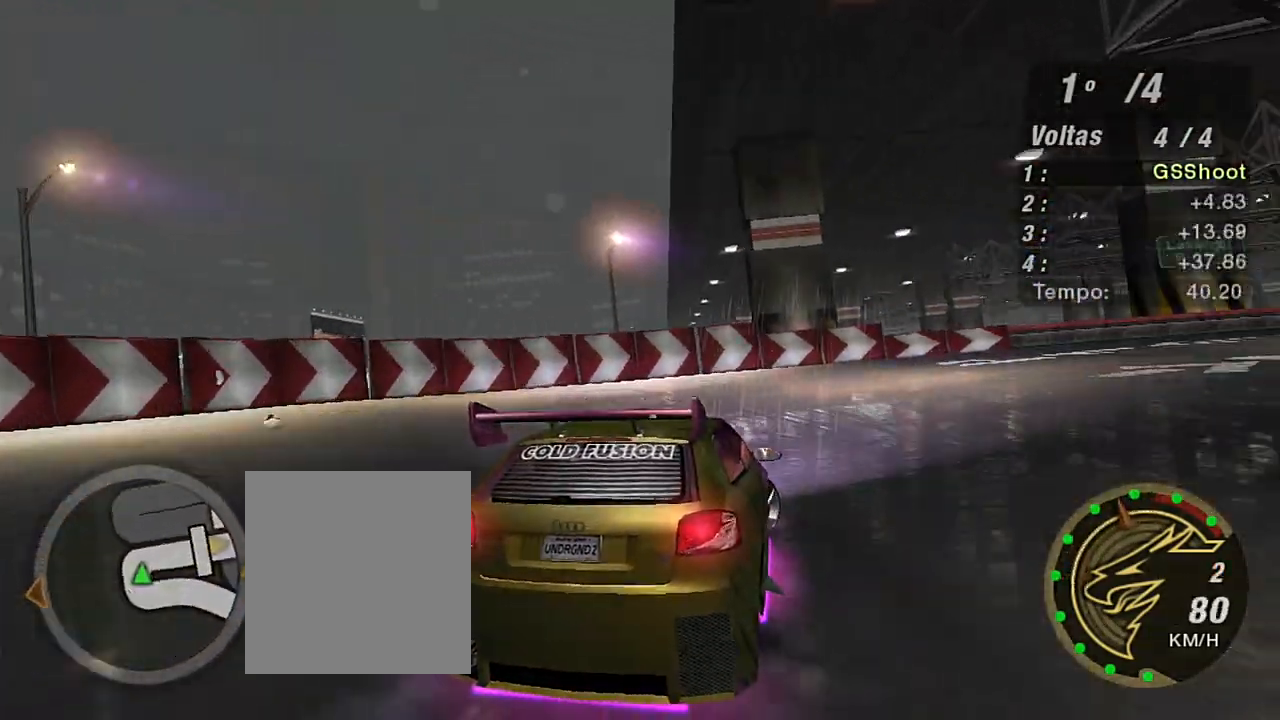
{"buttons": ["R2"], "left_stick": "up-right", "right_stick": "center", "events": [[234, "left_stick", "up-right"]]}
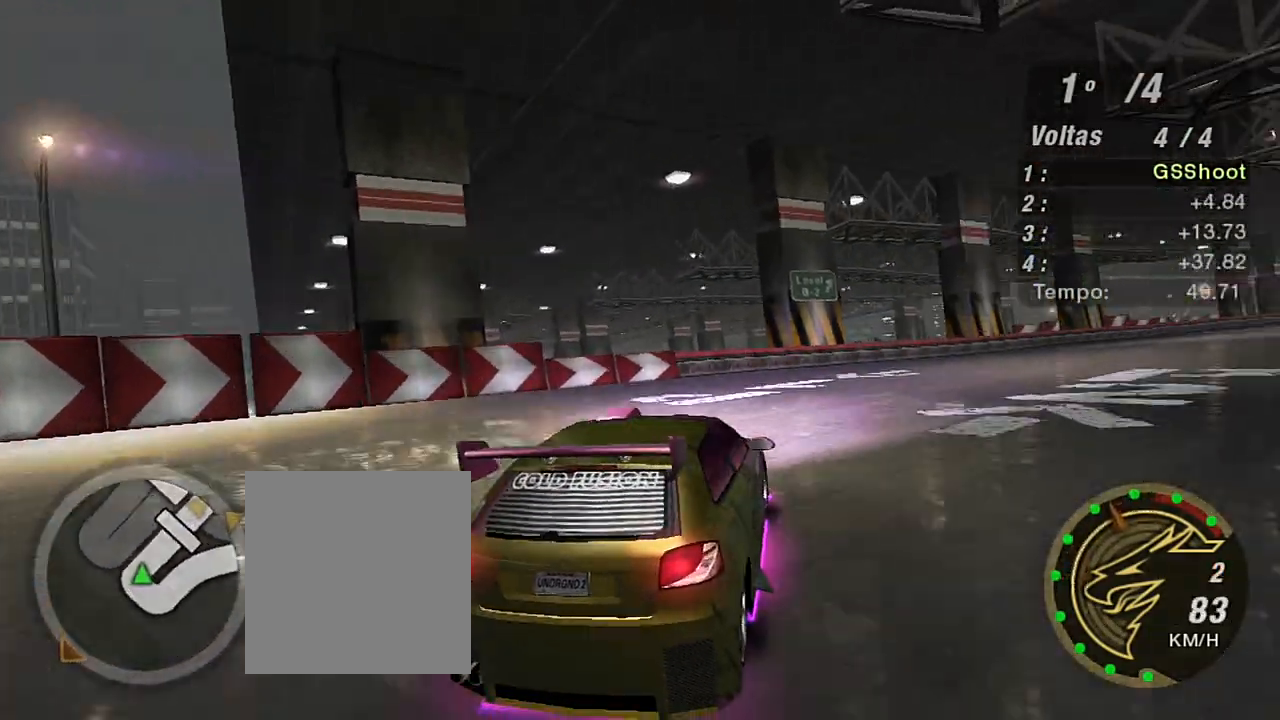
{"buttons": ["R2"], "left_stick": "up-right", "right_stick": "center", "events": [[233, "left_stick", "center"], [433, "left_stick", "up-right"]]}
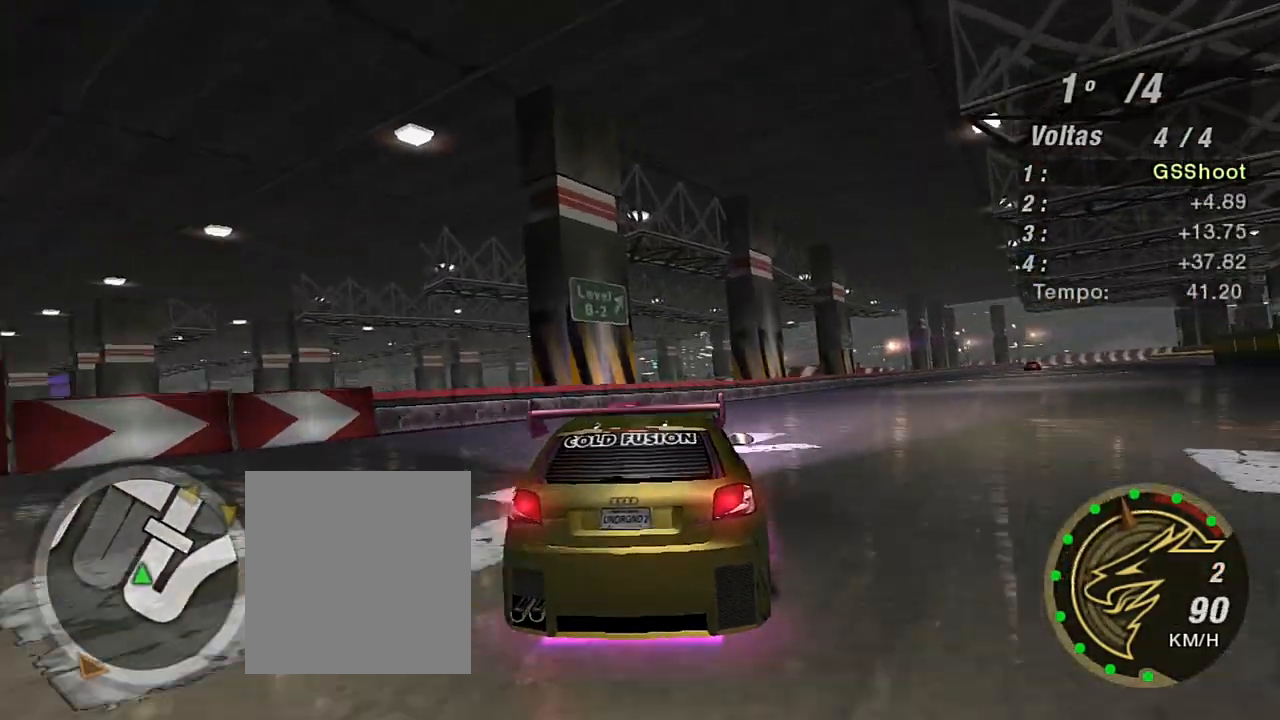
{"buttons": ["R2"], "left_stick": "up-right", "right_stick": "center", "events": []}
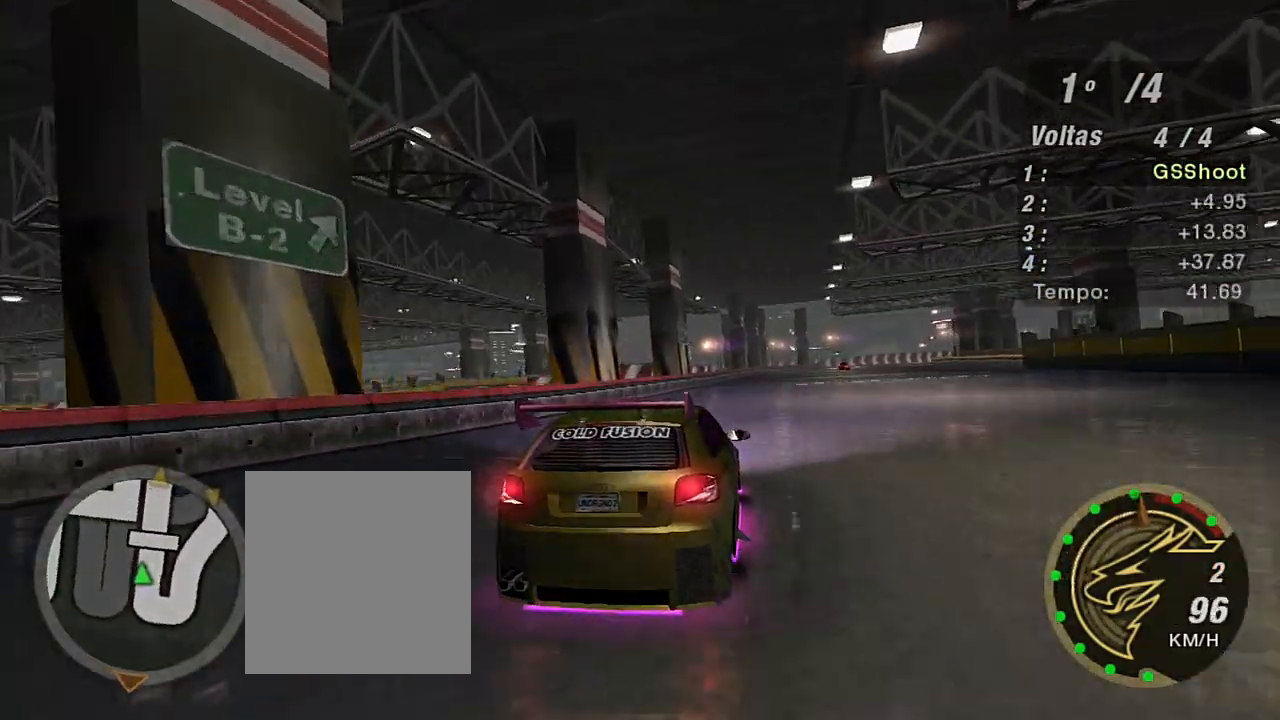
{"buttons": ["R2"], "left_stick": "up-right", "right_stick": "center", "events": []}
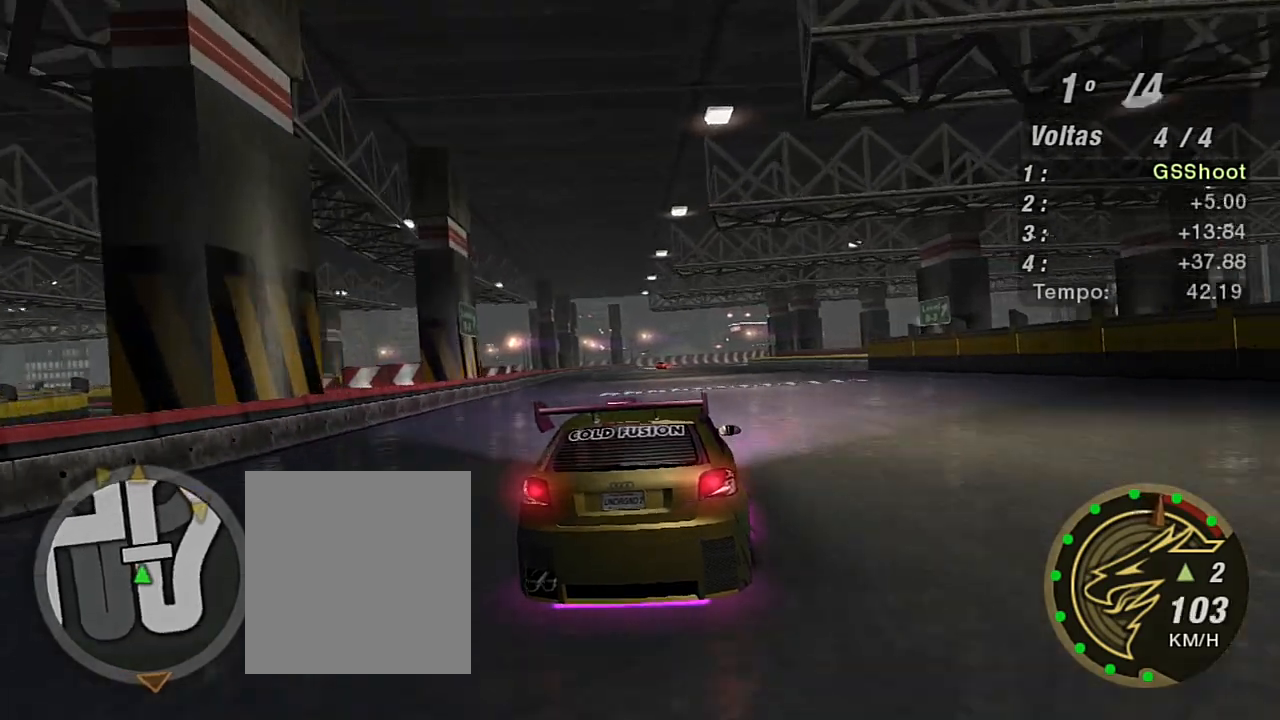
{"buttons": ["R2"], "left_stick": "center", "right_stick": "center", "events": [[167, "left_stick", "center"], [401, "R1", "down"], [501, "R1", "up"]]}